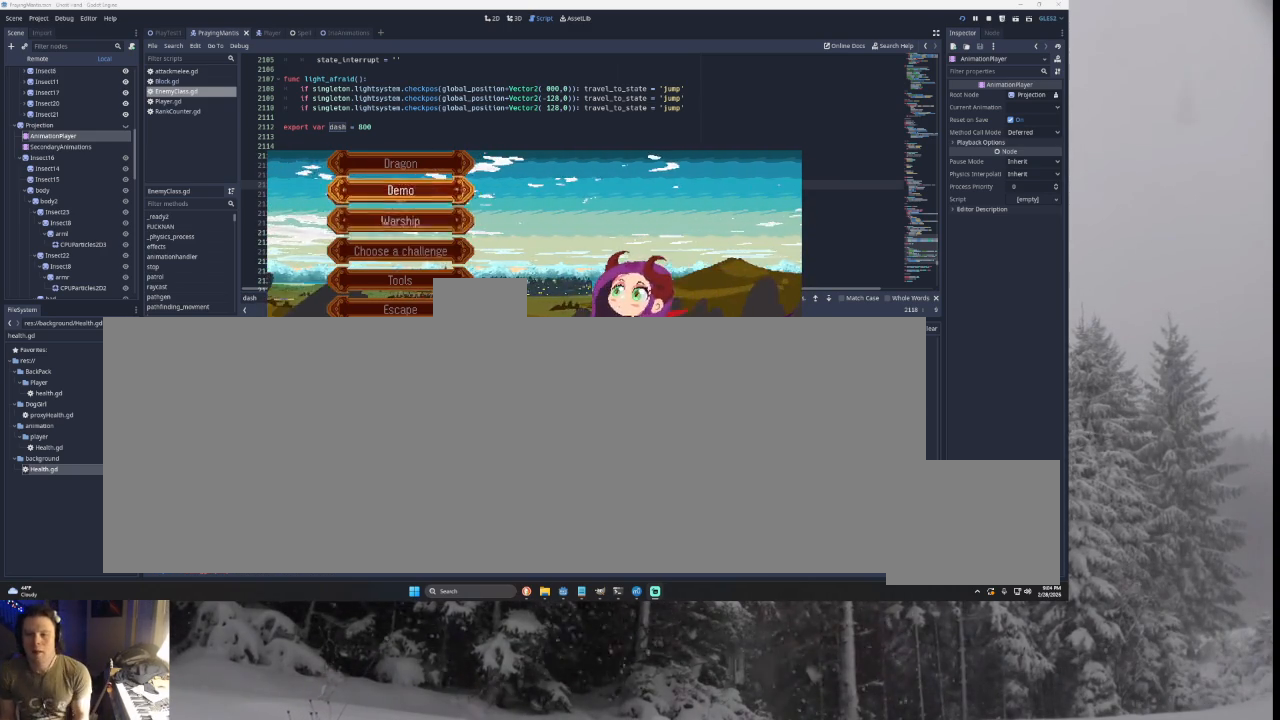
Gameplay with a controller (PlayStation layout); each line is a JSON object with the inputs held at the frame after it. "events" lists button and stick changes between this image and that frame as [ms after this image, input, new state], when the widget could be followed in between. Not read: CROSS L2.
{"buttons": [], "left_stick": "center", "right_stick": "center", "events": [[233, "left_stick", "center"]]}
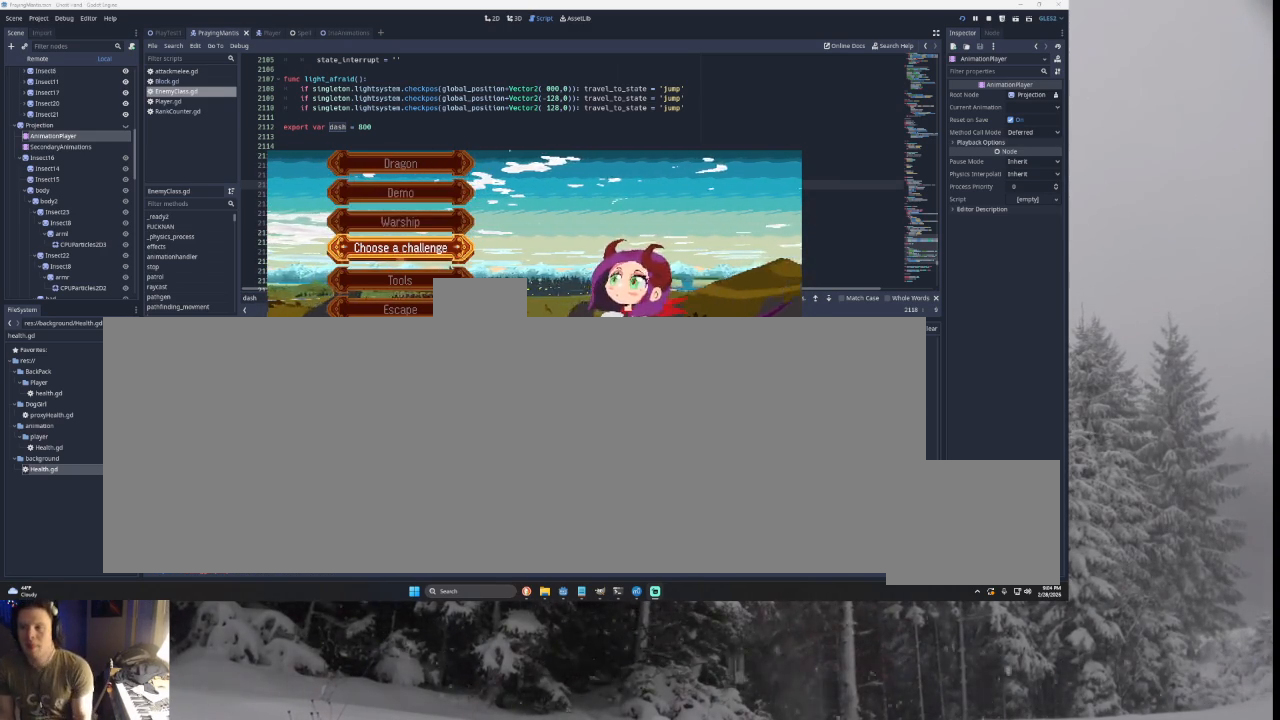
{"buttons": [], "left_stick": "center", "right_stick": "center", "events": []}
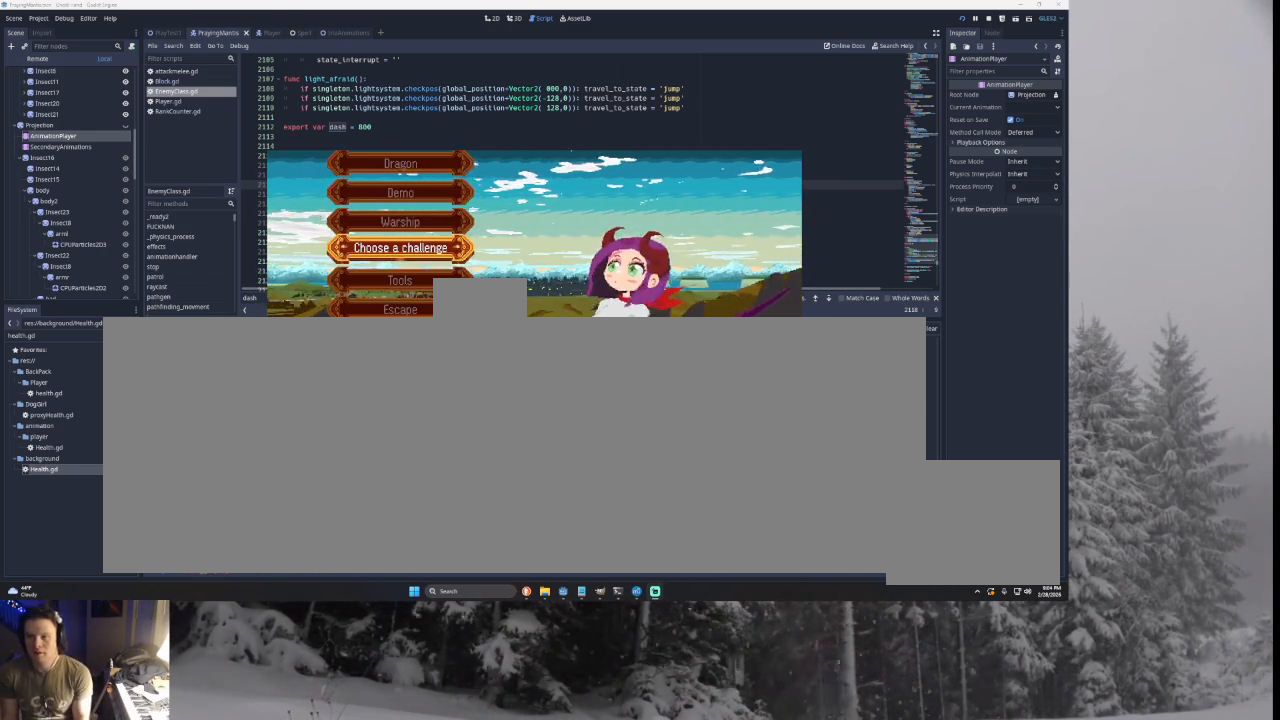
{"buttons": [], "left_stick": "center", "right_stick": "center", "events": [[100, "left_stick", "down"], [267, "left_stick", "center"], [367, "left_stick", "up"], [500, "left_stick", "center"]]}
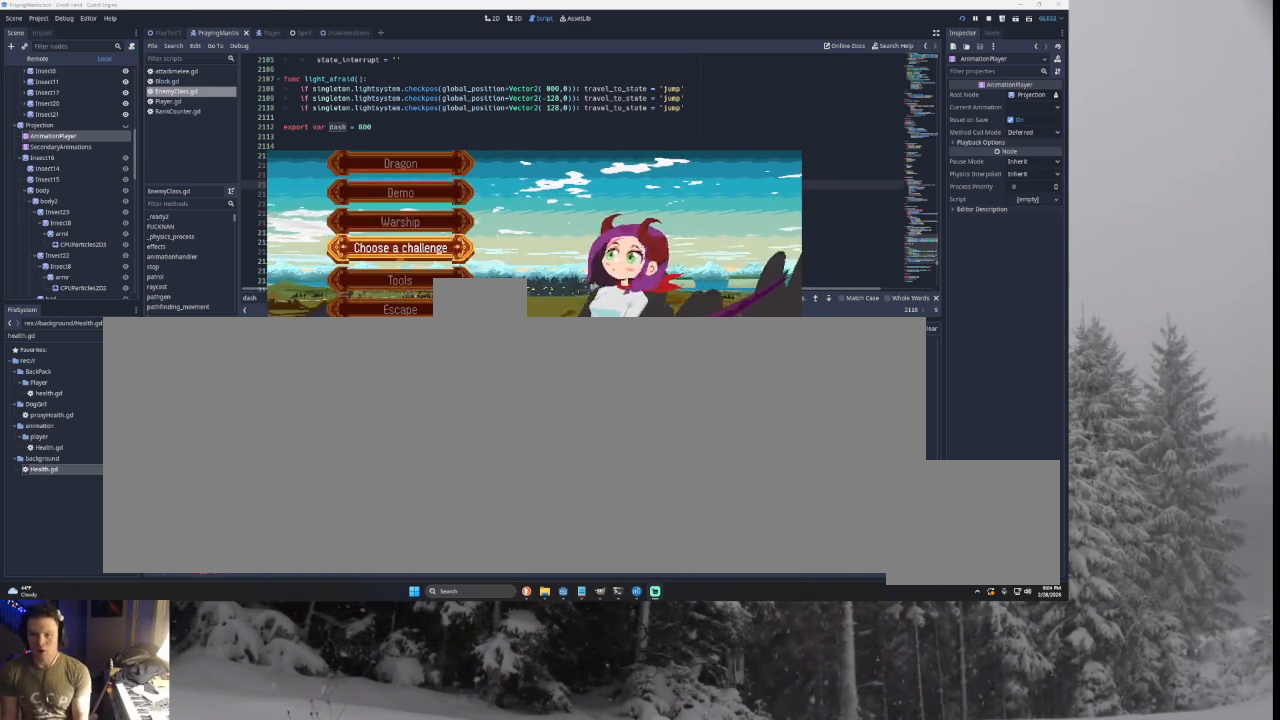
{"buttons": [], "left_stick": "center", "right_stick": "center", "events": [[100, "left_stick", "down"], [267, "left_stick", "center"], [333, "SQUARE", "down"], [500, "SQUARE", "up"]]}
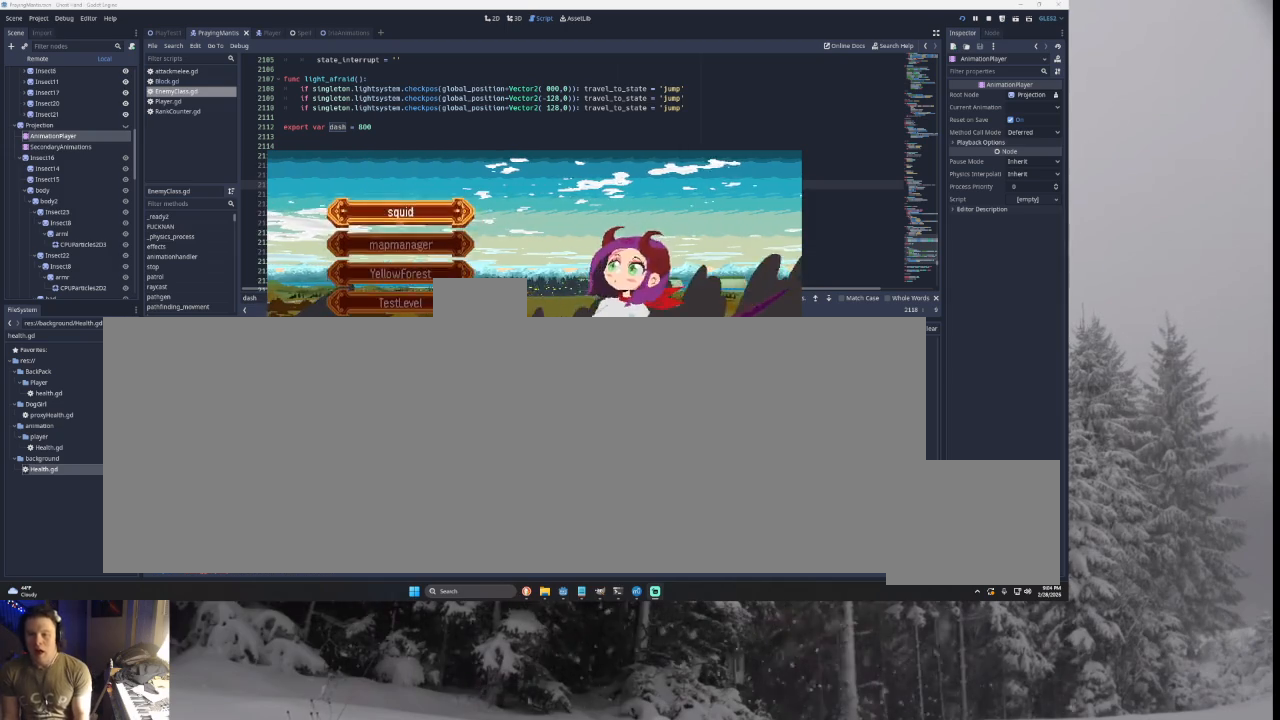
{"buttons": [], "left_stick": "center", "right_stick": "center", "events": [[133, "left_stick", "up"], [233, "left_stick", "center"], [400, "left_stick", "up"], [500, "left_stick", "center"]]}
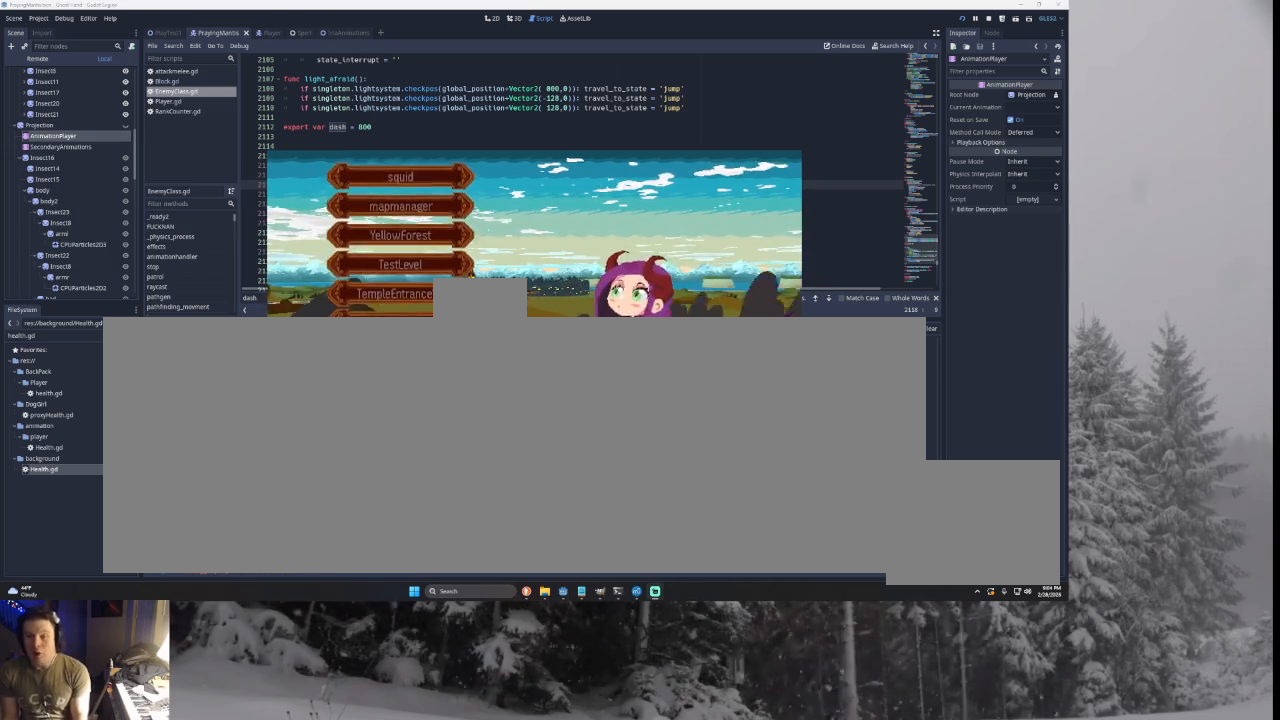
{"buttons": [], "left_stick": "center", "right_stick": "center", "events": []}
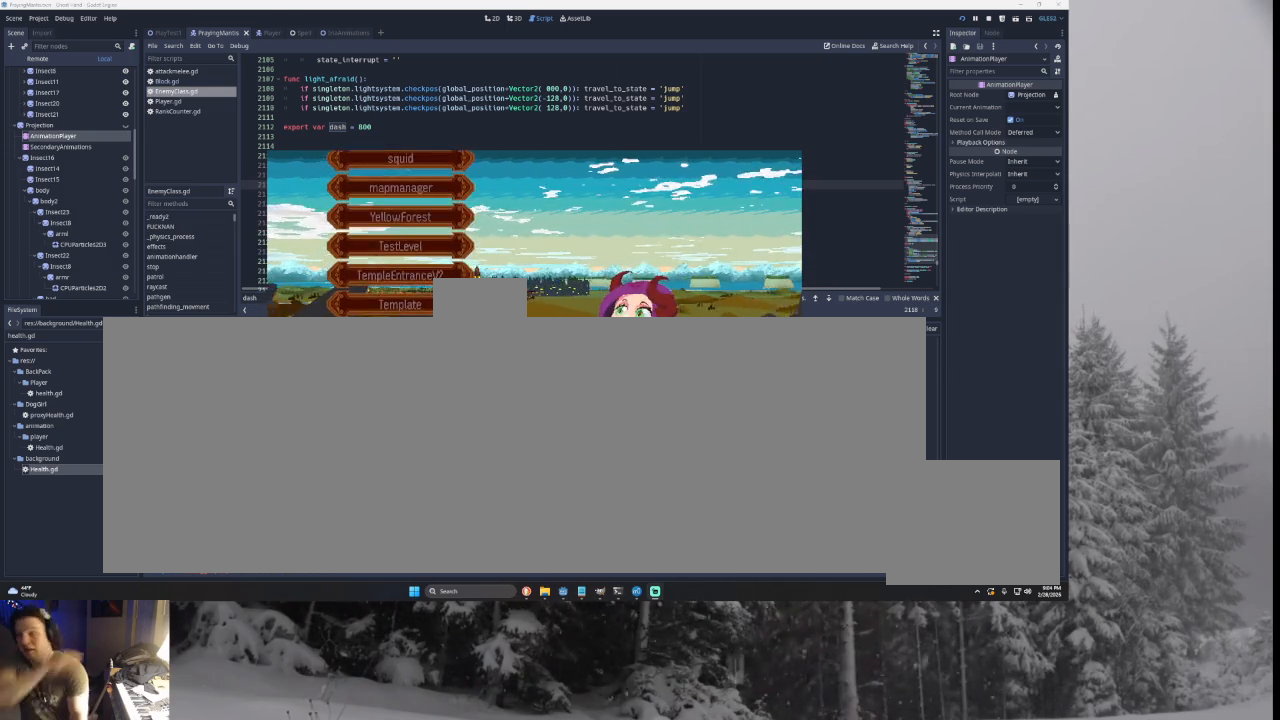
{"buttons": [], "left_stick": "center", "right_stick": "center", "events": []}
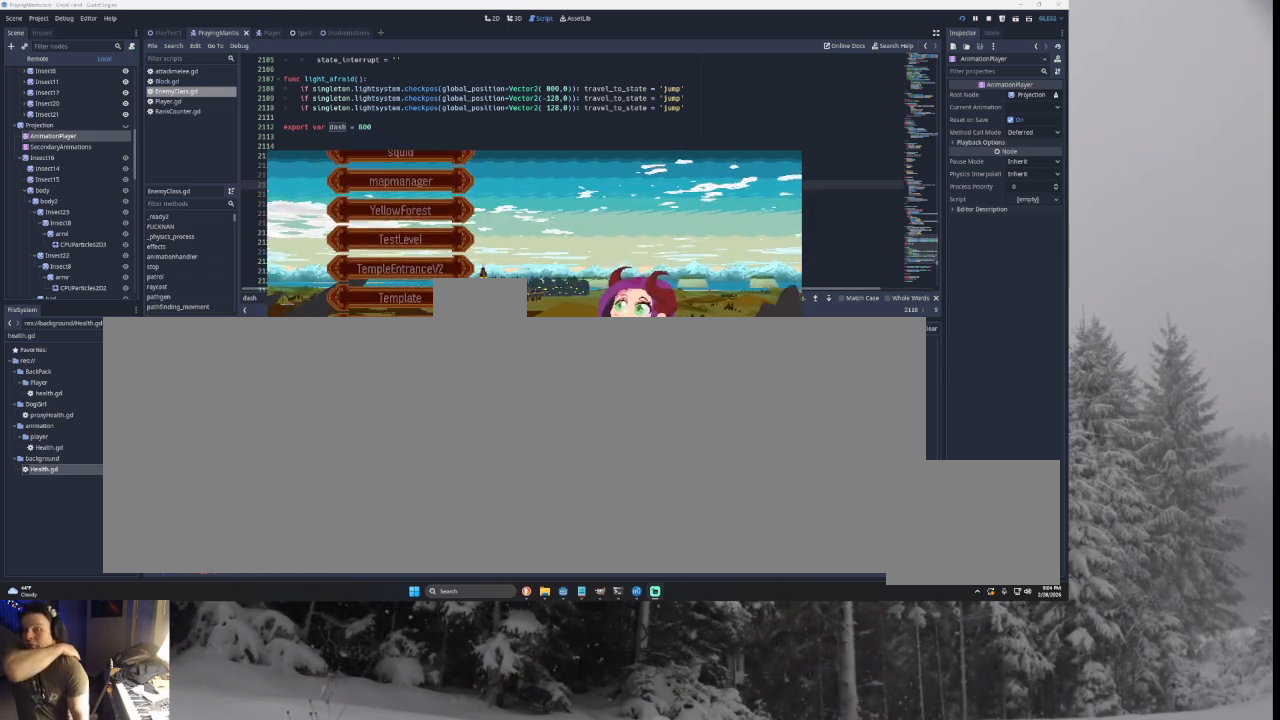
{"buttons": [], "left_stick": "center", "right_stick": "center", "events": []}
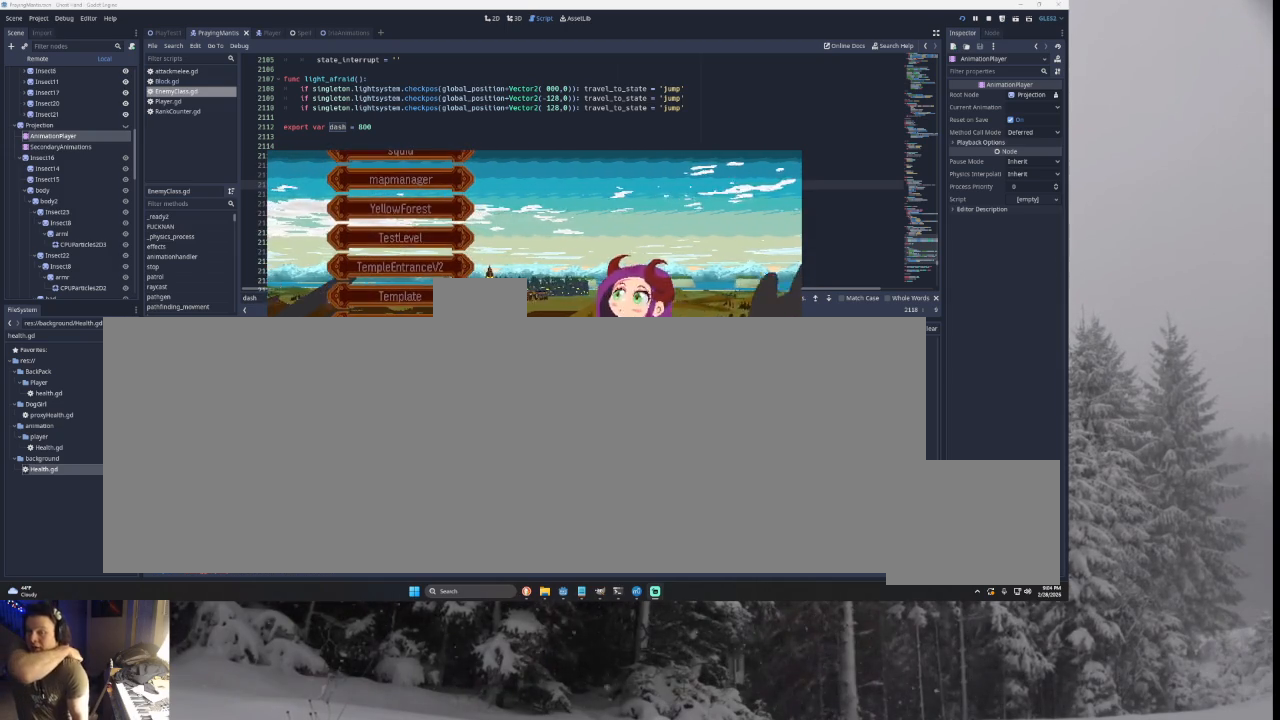
{"buttons": [], "left_stick": "center", "right_stick": "center", "events": []}
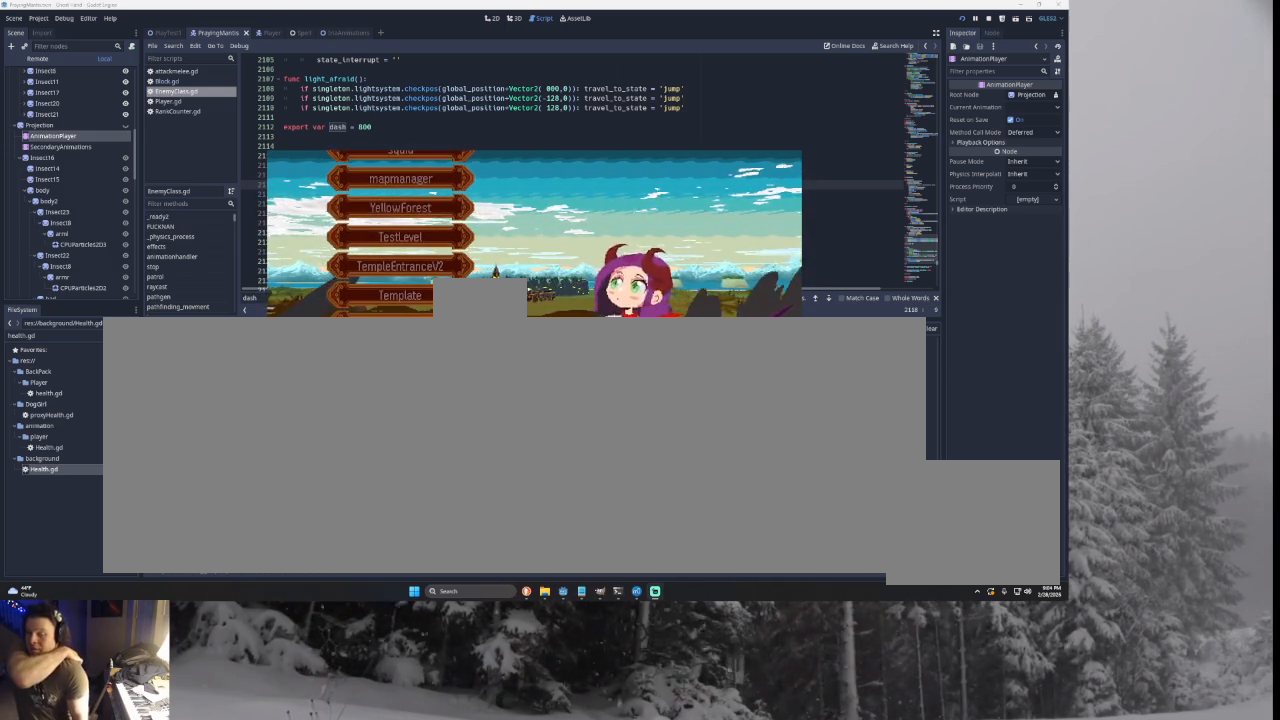
{"buttons": [], "left_stick": "center", "right_stick": "center", "events": []}
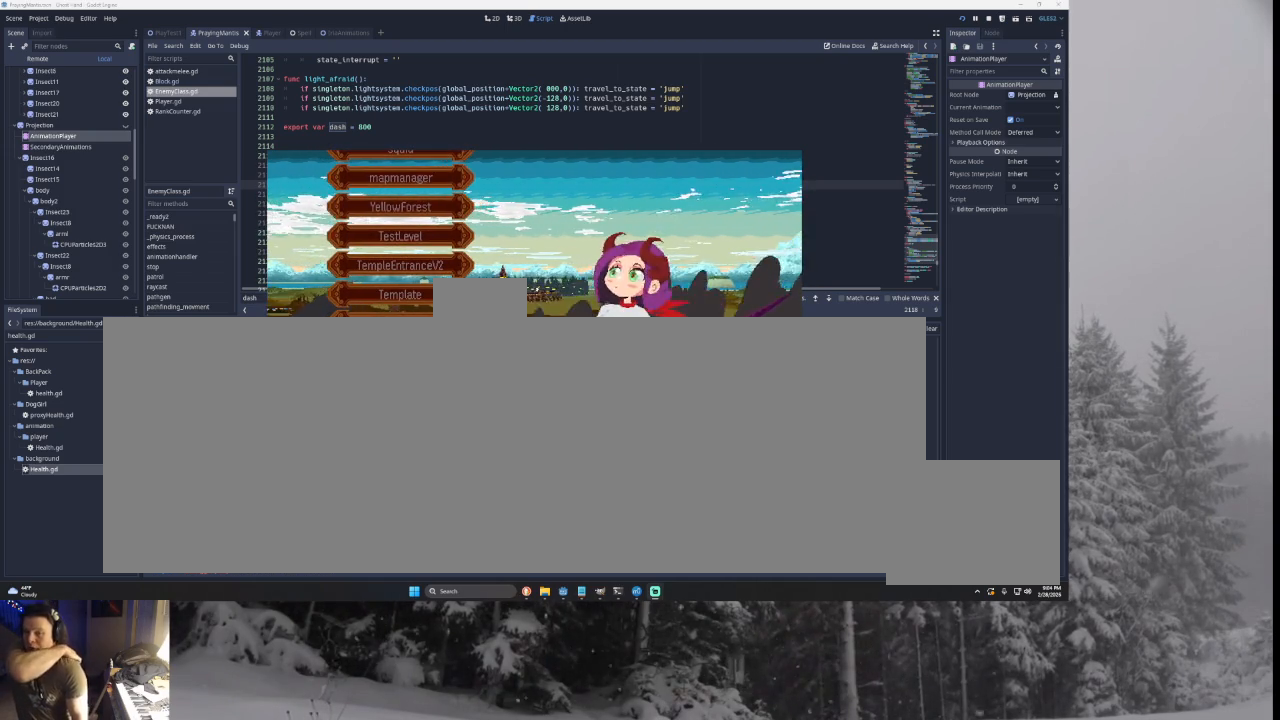
{"buttons": [], "left_stick": "up", "right_stick": "center", "events": [[433, "left_stick", "up"]]}
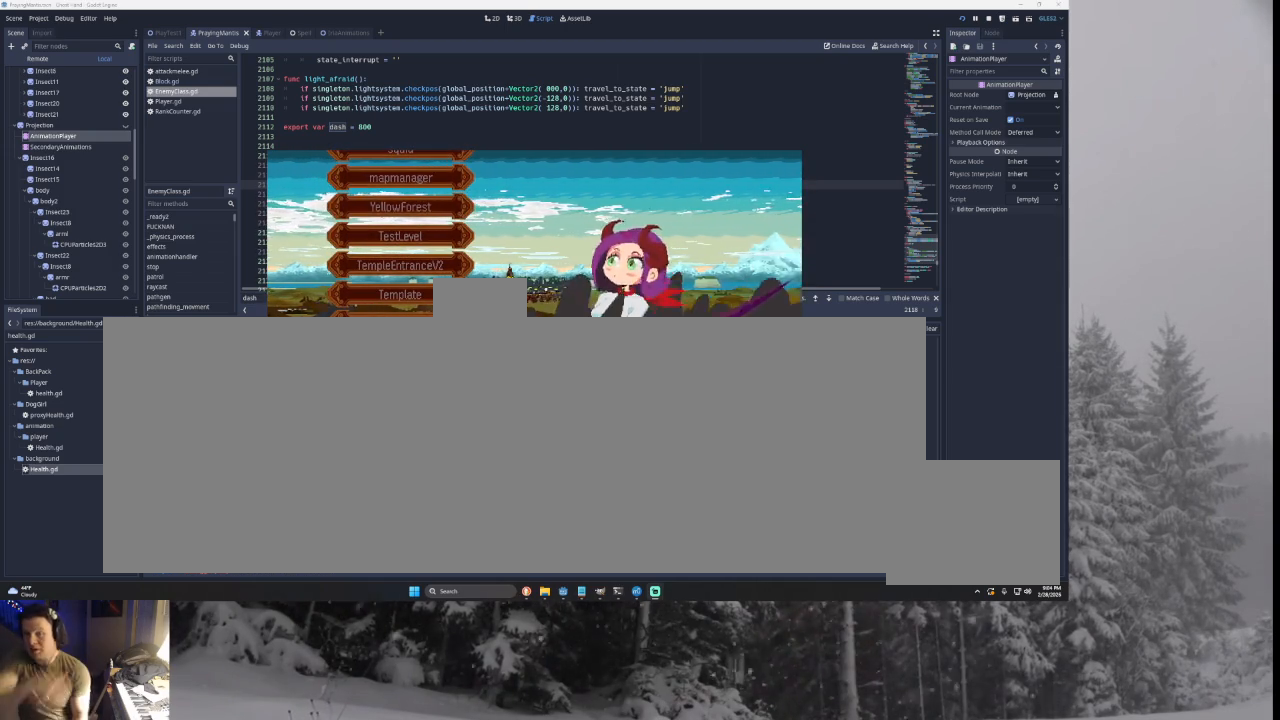
{"buttons": [], "left_stick": "center", "right_stick": "center", "events": [[200, "left_stick", "center"], [333, "left_stick", "up"], [467, "left_stick", "center"]]}